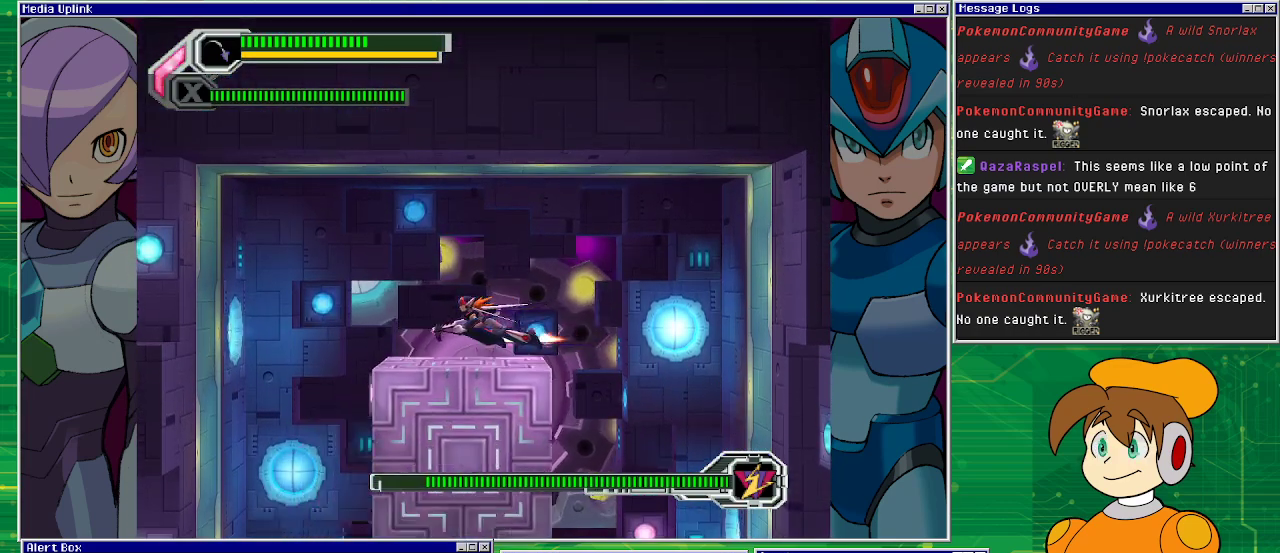
Gameplay with a controller (PlayStation layout); each line is a JSON object with the inputs held at the frame after it. "events" lists button and stick changes between this image and that frame as [ms after this image, input, new state], when the widget could be followed in between. Not read: L2 L3 R1 R2 R3 right_stick.
{"buttons": [], "left_stick": "center", "events": [[133, "CROSS", "up"], [433, "DPAD_LEFT", "up"]]}
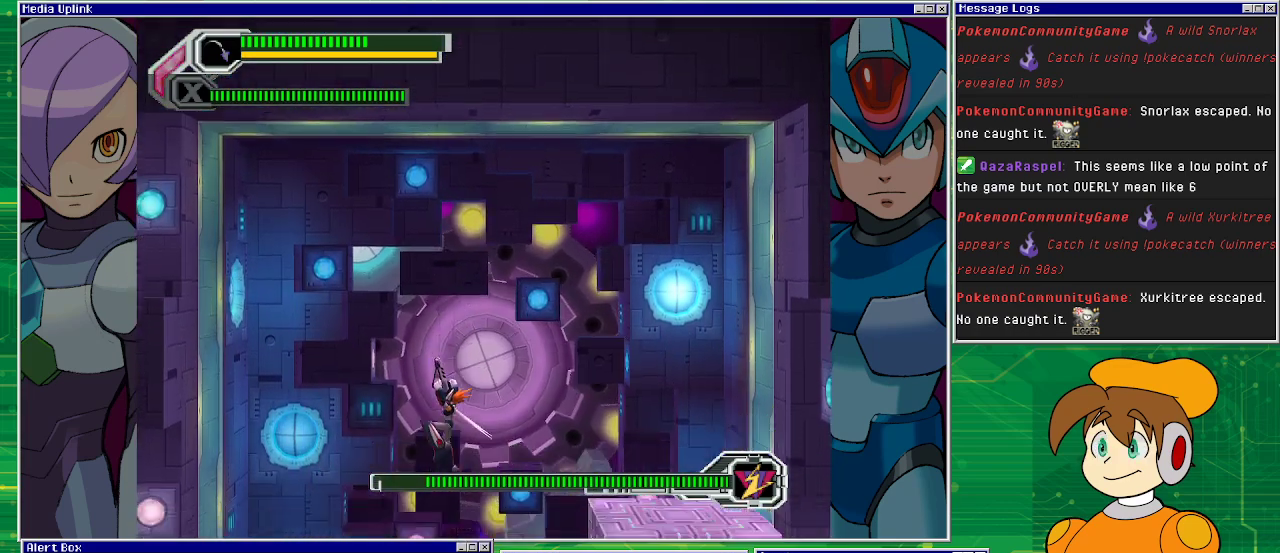
{"buttons": [], "left_stick": "center", "events": [[267, "SQUARE", "down"], [400, "SQUARE", "up"]]}
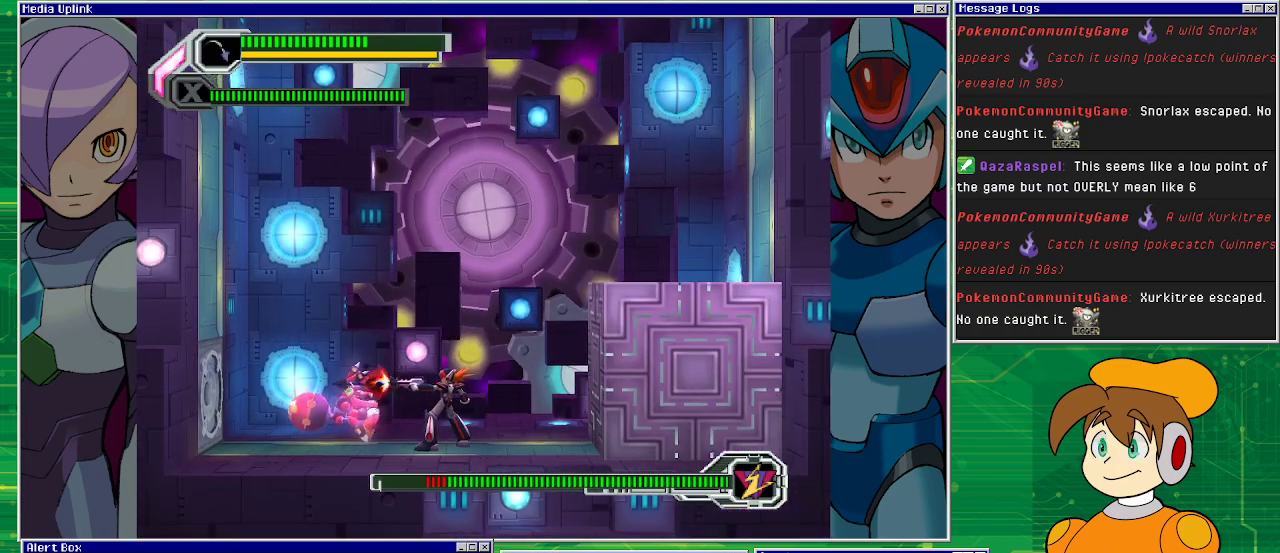
{"buttons": ["CROSS", "DPAD_RIGHT"], "left_stick": "center", "events": [[267, "DPAD_RIGHT", "down"], [433, "CROSS", "down"]]}
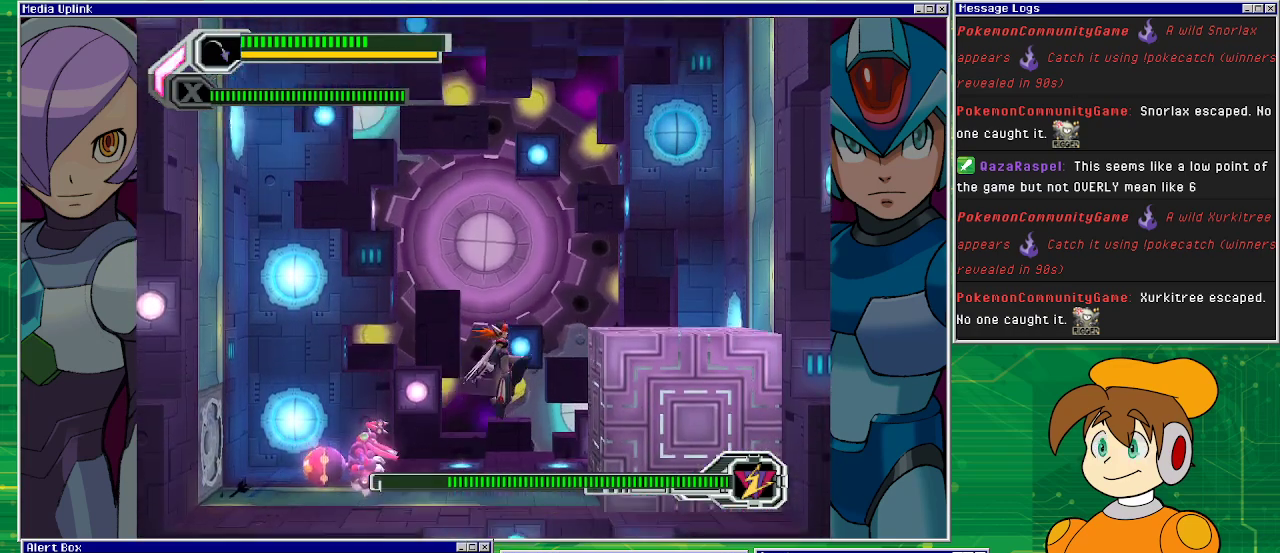
{"buttons": ["CROSS", "DPAD_RIGHT"], "left_stick": "center", "events": [[167, "CROSS", "up"], [367, "CROSS", "down"]]}
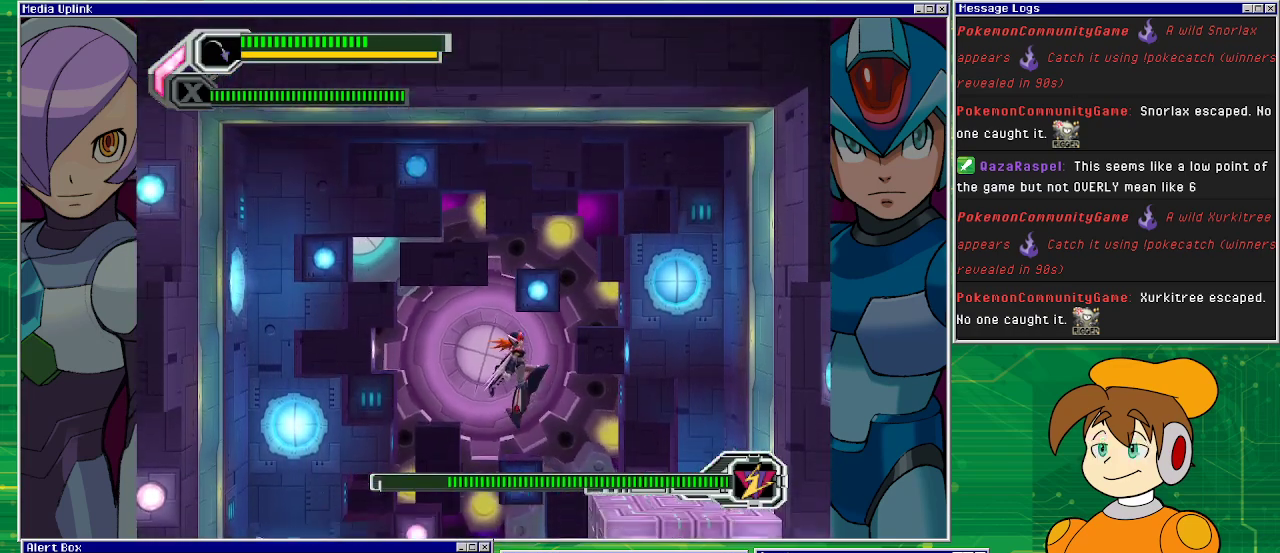
{"buttons": ["DPAD_LEFT"], "left_stick": "center", "events": [[67, "CROSS", "up"], [467, "DPAD_RIGHT", "up"], [500, "DPAD_LEFT", "down"]]}
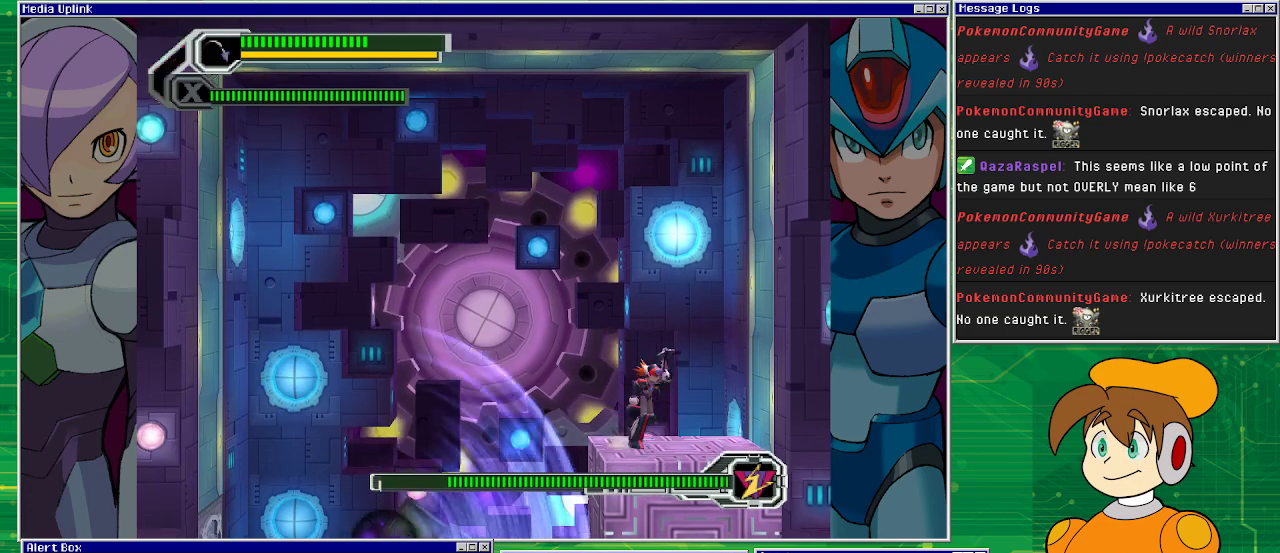
{"buttons": ["SQUARE"], "left_stick": "center", "events": [[100, "DPAD_LEFT", "up"], [100, "SQUARE", "down"], [200, "SQUARE", "up"], [400, "SQUARE", "down"]]}
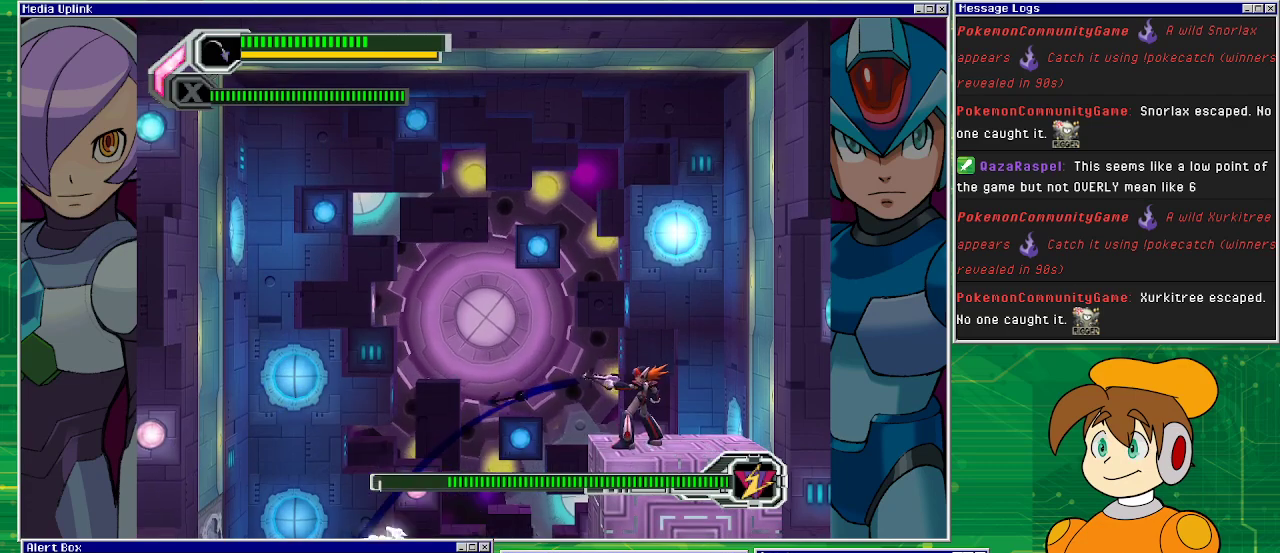
{"buttons": [], "left_stick": "center", "events": [[33, "SQUARE", "up"], [267, "SQUARE", "down"], [367, "SQUARE", "up"]]}
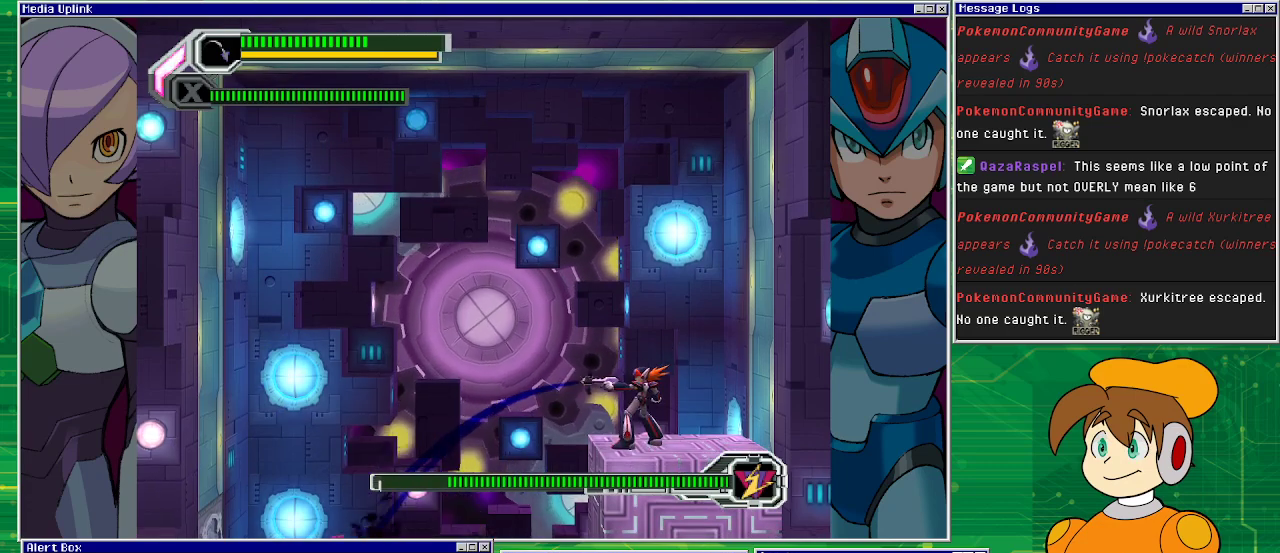
{"buttons": [], "left_stick": "center", "events": [[67, "SQUARE", "down"], [167, "SQUARE", "up"], [333, "SQUARE", "down"], [467, "SQUARE", "up"]]}
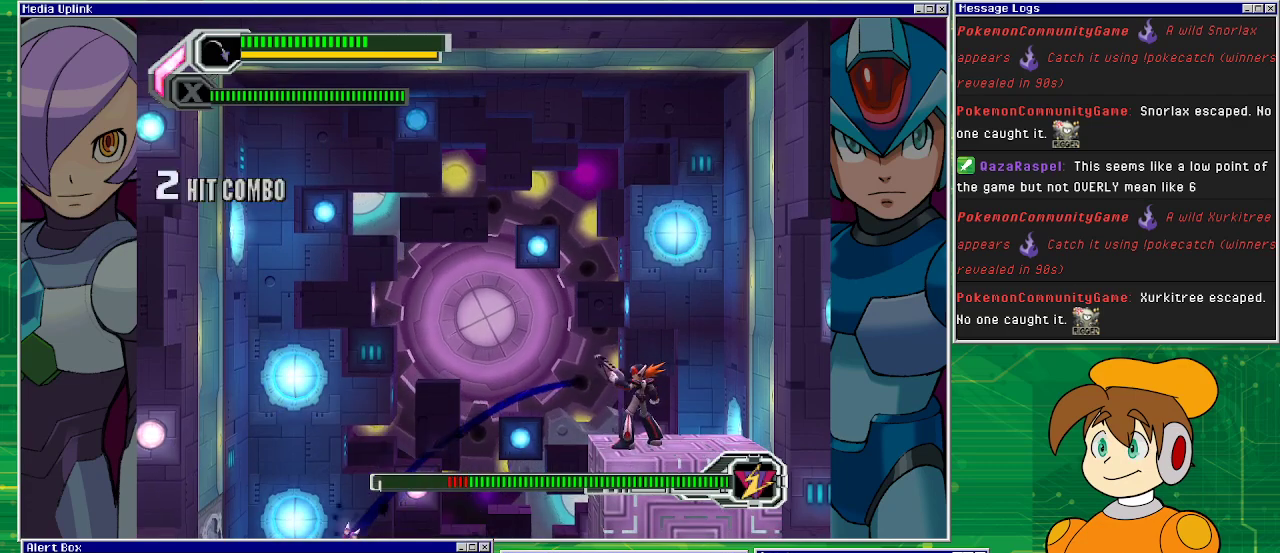
{"buttons": ["SQUARE"], "left_stick": "center", "events": [[133, "SQUARE", "down"], [300, "SQUARE", "up"], [433, "SQUARE", "down"]]}
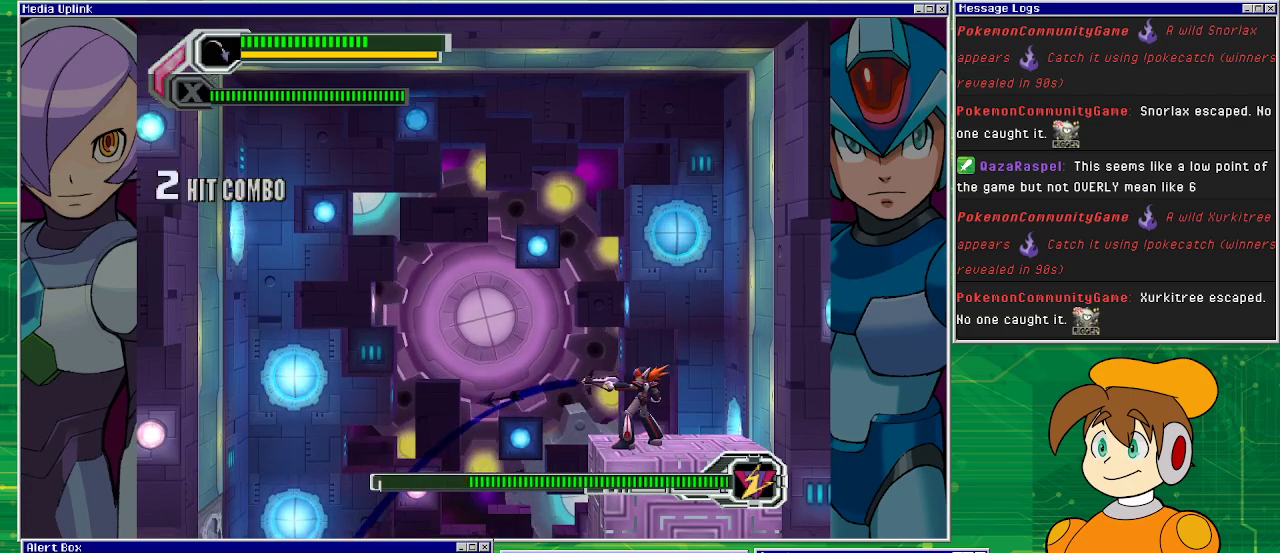
{"buttons": [], "left_stick": "center", "events": [[67, "SQUARE", "up"], [200, "SQUARE", "down"], [300, "SQUARE", "up"]]}
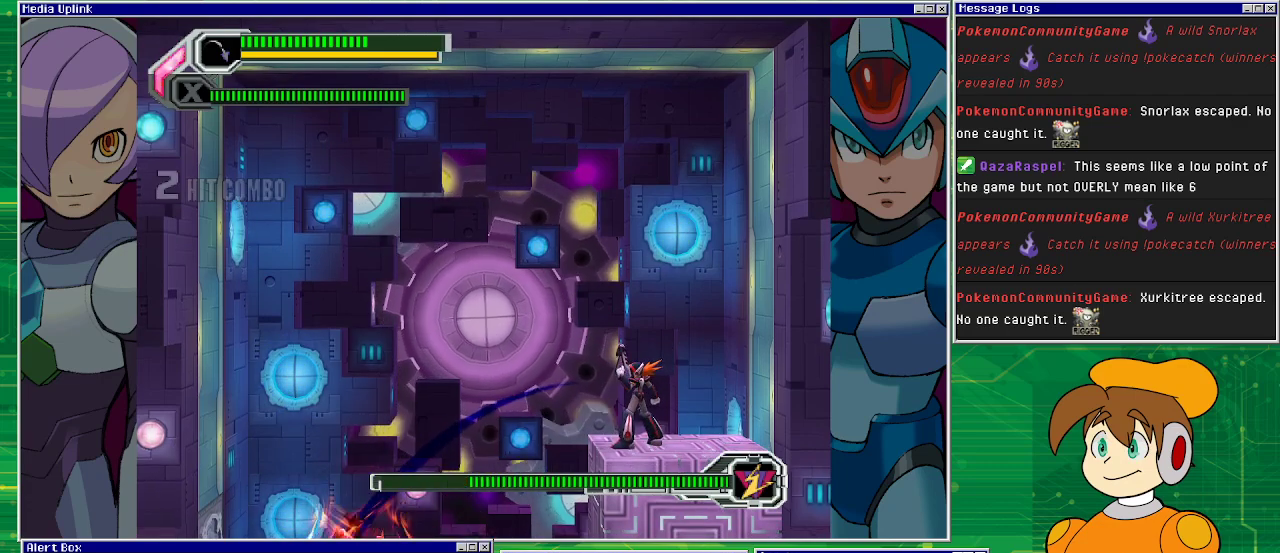
{"buttons": [], "left_stick": "center", "events": [[200, "SQUARE", "down"], [500, "SQUARE", "up"]]}
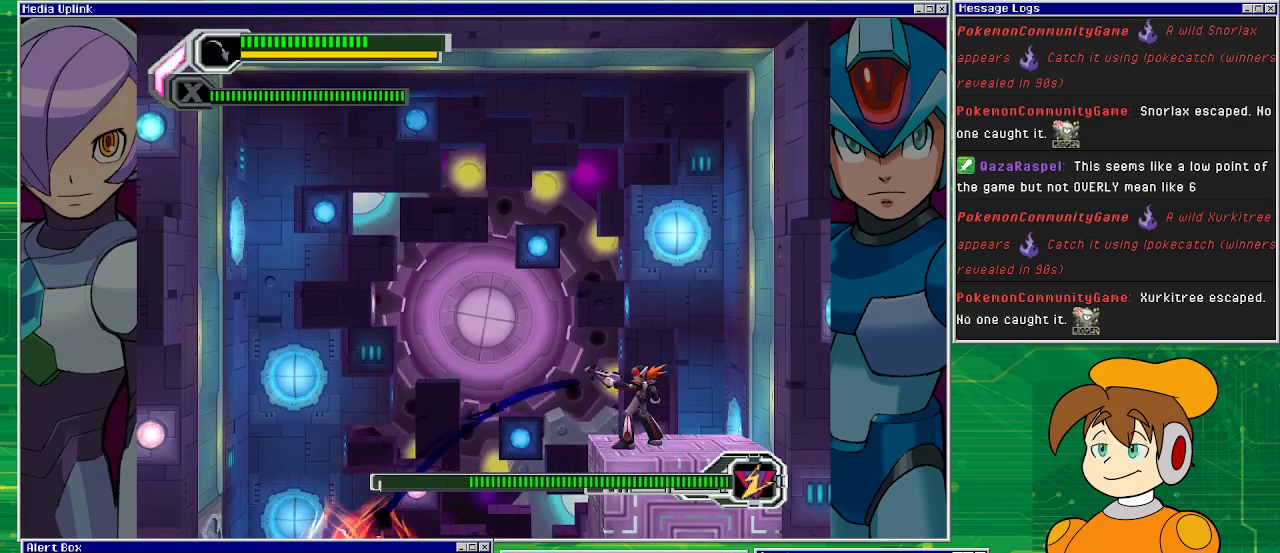
{"buttons": ["SQUARE"], "left_stick": "center", "events": [[67, "SQUARE", "down"], [200, "SQUARE", "up"], [267, "SQUARE", "down"], [333, "SQUARE", "up"], [467, "SQUARE", "down"]]}
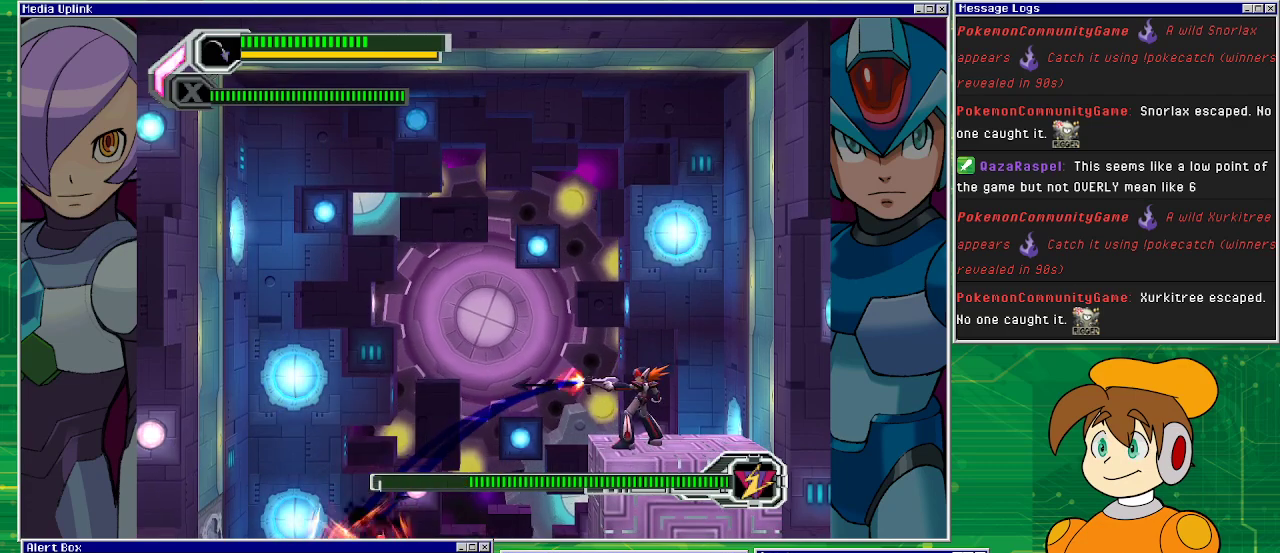
{"buttons": [], "left_stick": "center", "events": [[67, "SQUARE", "up"], [133, "SQUARE", "down"], [267, "SQUARE", "up"], [333, "SQUARE", "down"], [433, "SQUARE", "up"]]}
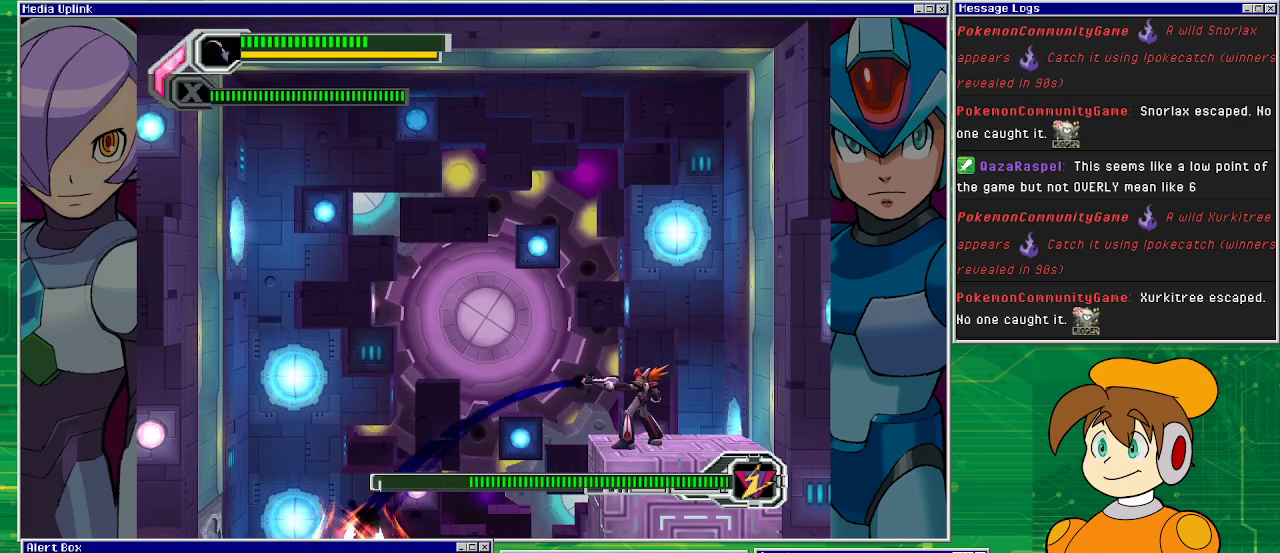
{"buttons": [], "left_stick": "center", "events": [[33, "SQUARE", "down"], [133, "SQUARE", "up"], [233, "SQUARE", "down"], [300, "SQUARE", "up"], [400, "SQUARE", "down"], [500, "SQUARE", "up"]]}
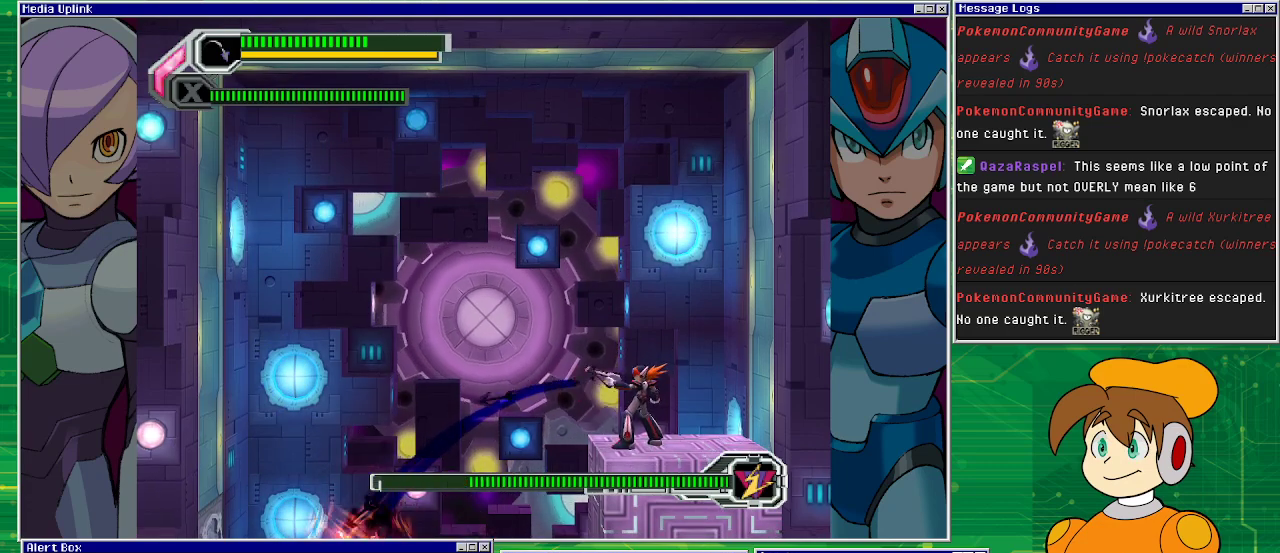
{"buttons": ["SQUARE"], "left_stick": "center", "events": [[67, "SQUARE", "down"], [167, "SQUARE", "up"], [300, "SQUARE", "down"], [333, "SQUARE", "up"], [433, "SQUARE", "down"]]}
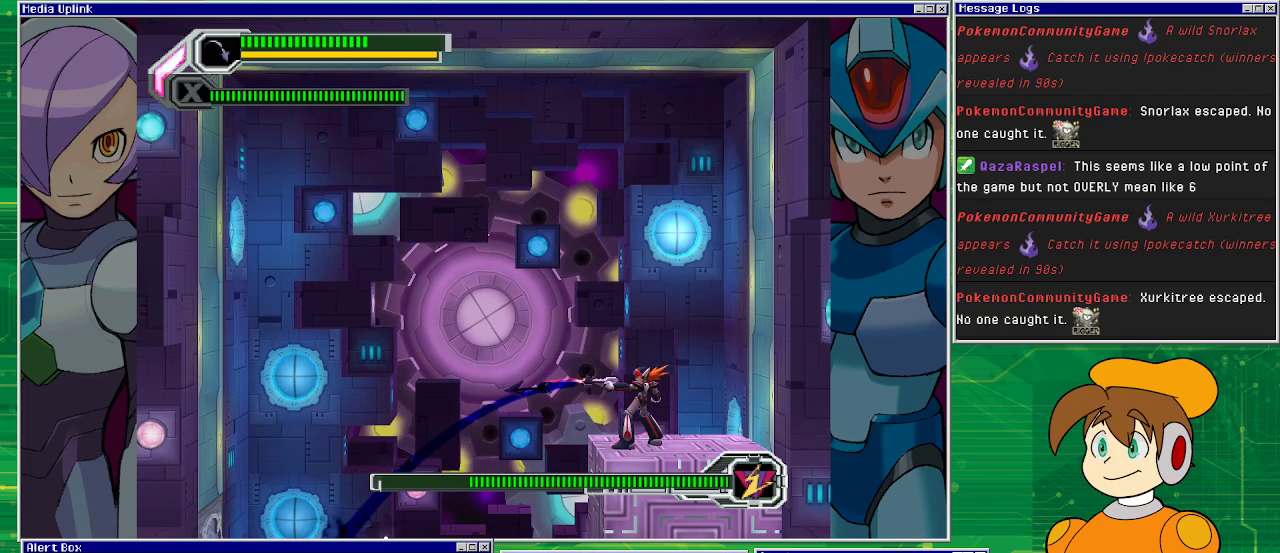
{"buttons": ["SQUARE"], "left_stick": "center", "events": [[200, "SQUARE", "up"], [333, "SQUARE", "down"], [400, "SQUARE", "up"], [500, "SQUARE", "down"]]}
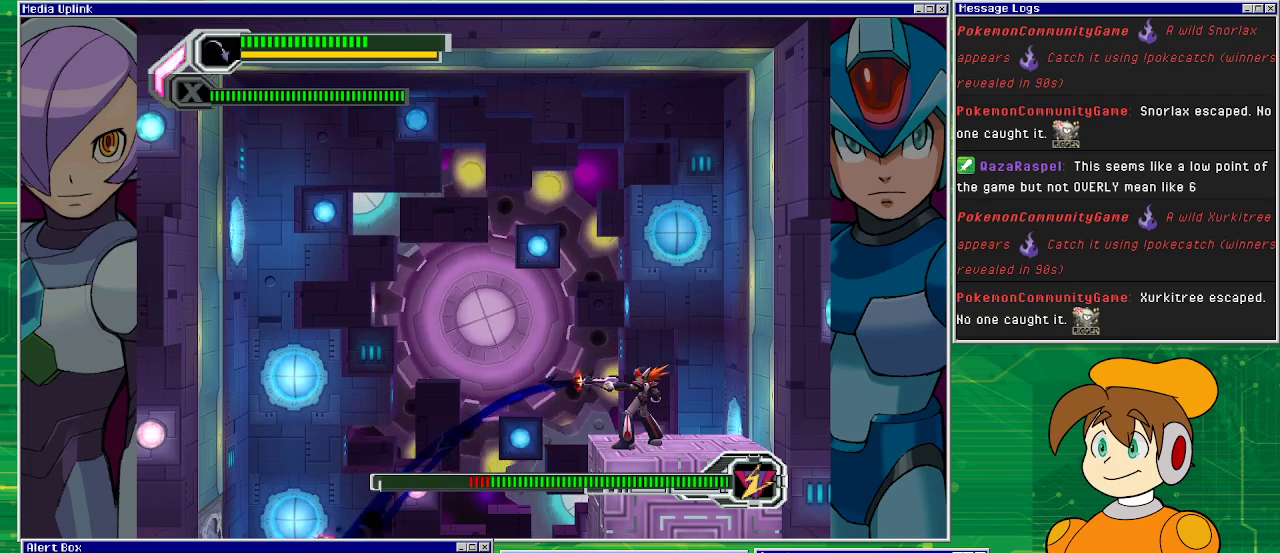
{"buttons": ["SQUARE"], "left_stick": "center", "events": [[67, "SQUARE", "up"], [167, "SQUARE", "down"], [267, "SQUARE", "up"], [400, "SQUARE", "down"], [433, "SQUARE", "up"], [500, "SQUARE", "down"]]}
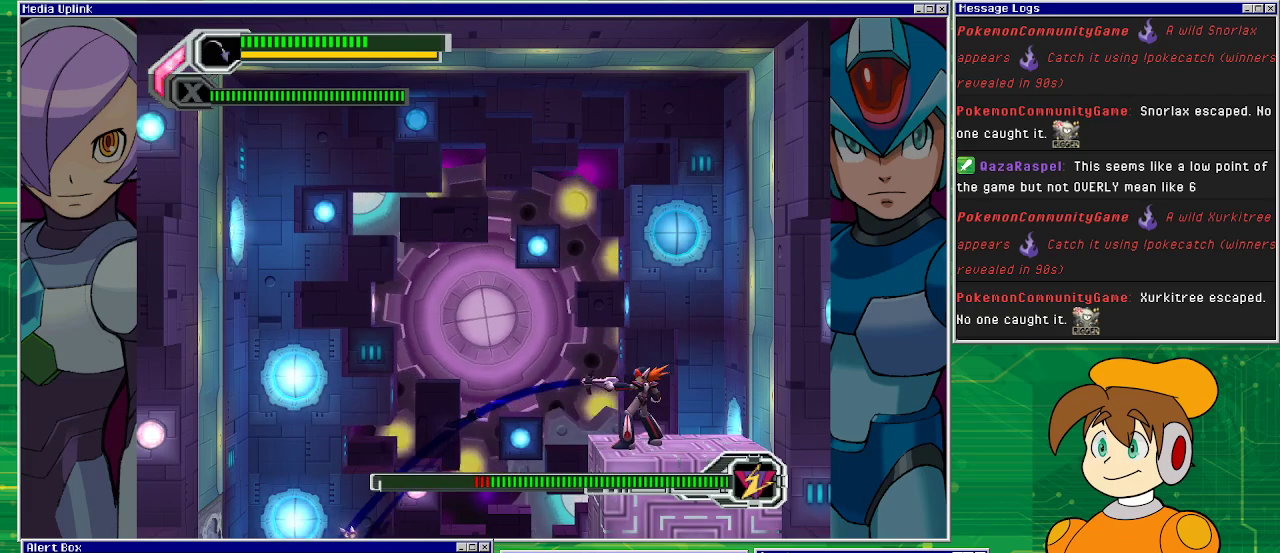
{"buttons": [], "left_stick": "center", "events": [[100, "SQUARE", "up"], [200, "SQUARE", "down"], [300, "SQUARE", "up"], [400, "SQUARE", "down"], [433, "SQUARE", "up"]]}
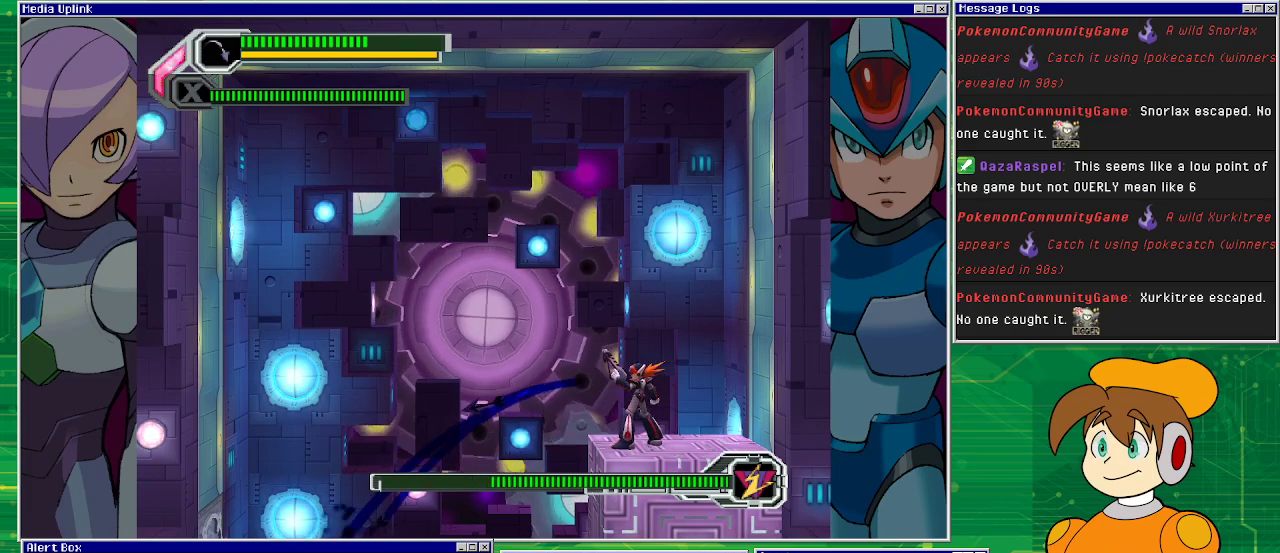
{"buttons": ["SQUARE"], "left_stick": "center", "events": [[67, "SQUARE", "down"], [133, "SQUARE", "up"], [267, "SQUARE", "down"], [333, "SQUARE", "up"], [433, "SQUARE", "down"]]}
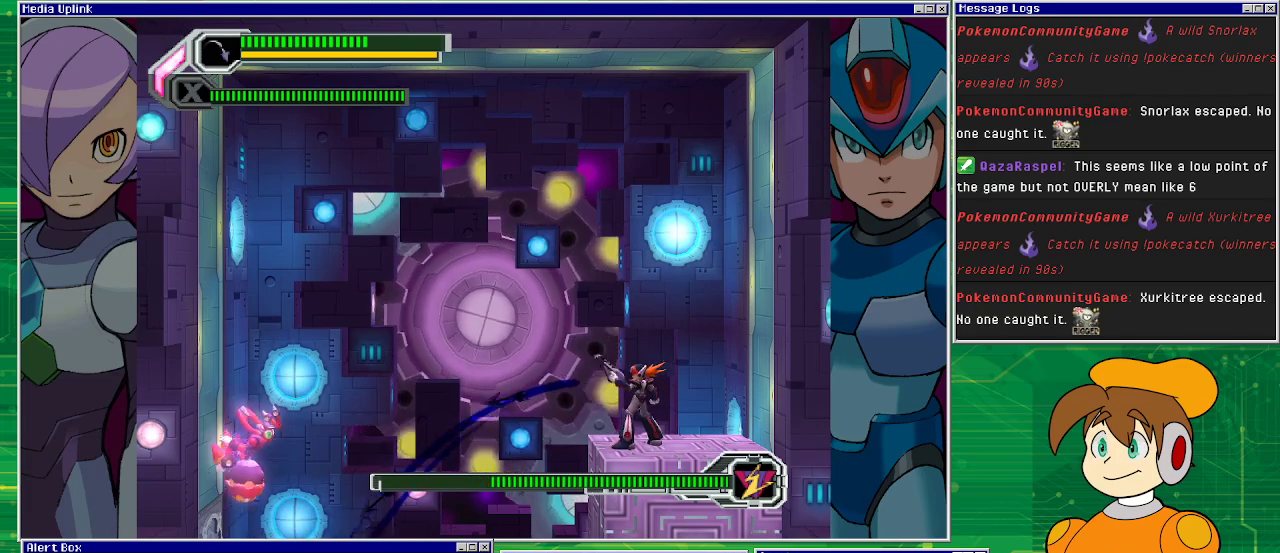
{"buttons": ["CROSS", "DPAD_LEFT"], "left_stick": "center", "events": [[33, "SQUARE", "up"], [67, "SQUARE", "down"], [133, "SQUARE", "up"], [367, "CROSS", "down"], [467, "DPAD_LEFT", "down"]]}
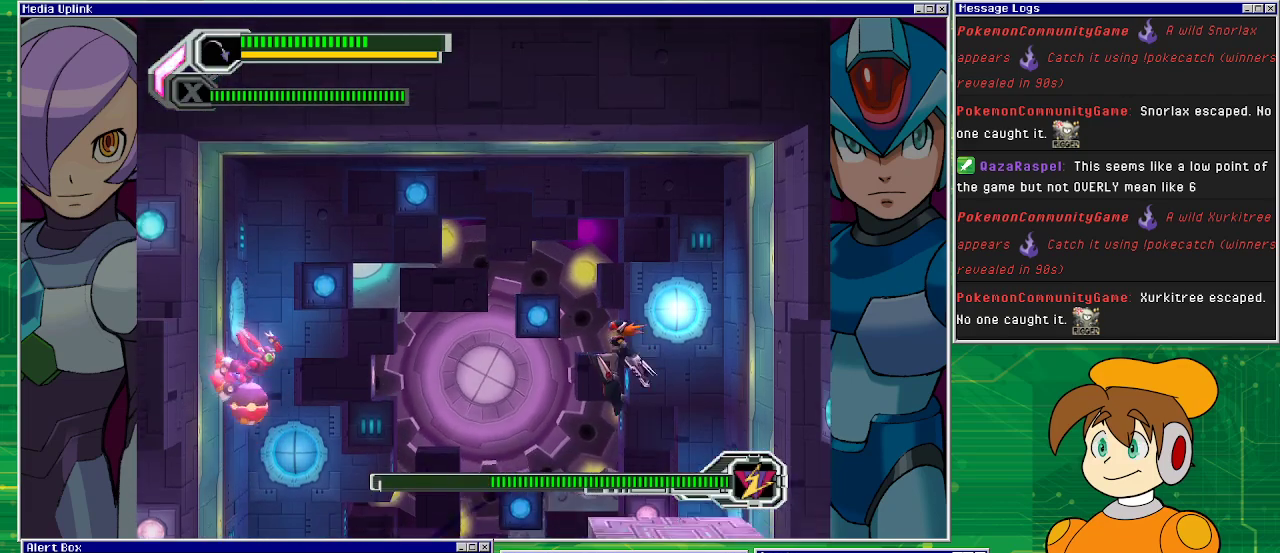
{"buttons": ["SQUARE", "DPAD_LEFT"], "left_stick": "center", "events": [[267, "SQUARE", "down"], [333, "CROSS", "up"], [333, "SQUARE", "up"], [367, "SQUARE", "down"], [433, "SQUARE", "up"], [467, "SQUARE", "down"]]}
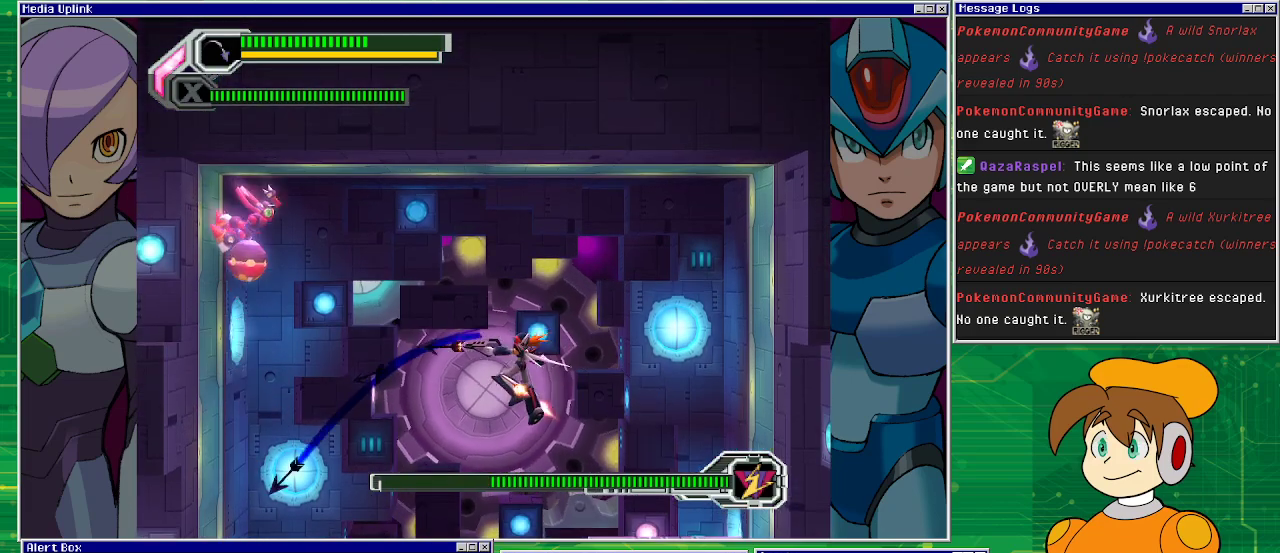
{"buttons": ["SQUARE", "DPAD_UP"], "left_stick": "center", "events": [[67, "SQUARE", "up"], [133, "SQUARE", "down"], [233, "SQUARE", "up"], [400, "DPAD_UP", "down"], [433, "DPAD_LEFT", "up"], [467, "SQUARE", "down"]]}
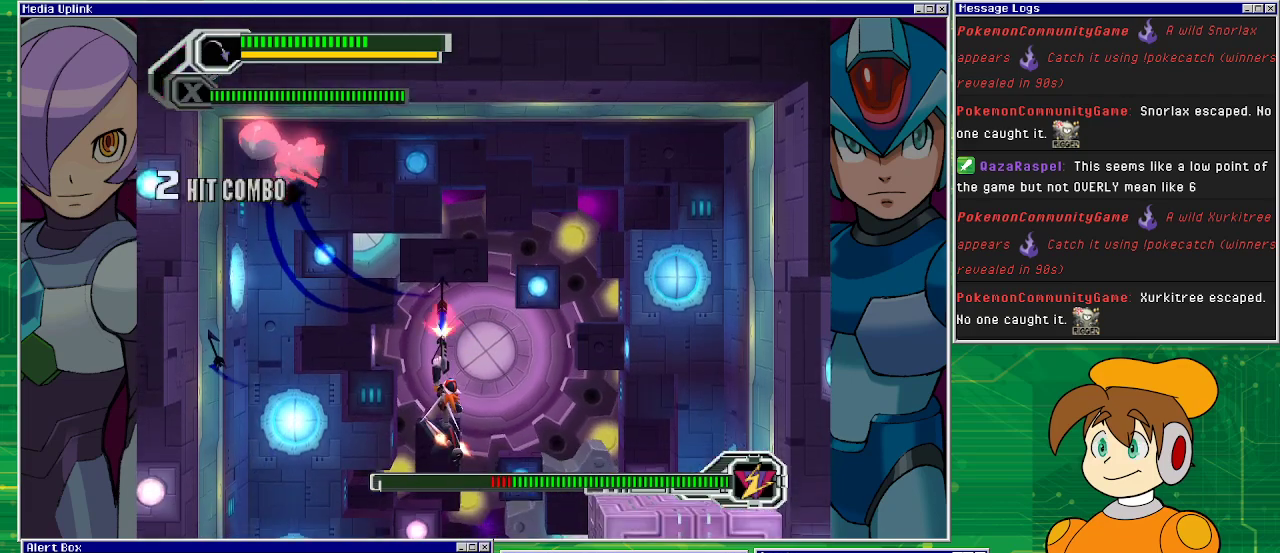
{"buttons": ["SQUARE", "DPAD_UP"], "left_stick": "center", "events": [[100, "SQUARE", "up"], [133, "SQUARE", "down"], [400, "SQUARE", "up"], [467, "SQUARE", "down"]]}
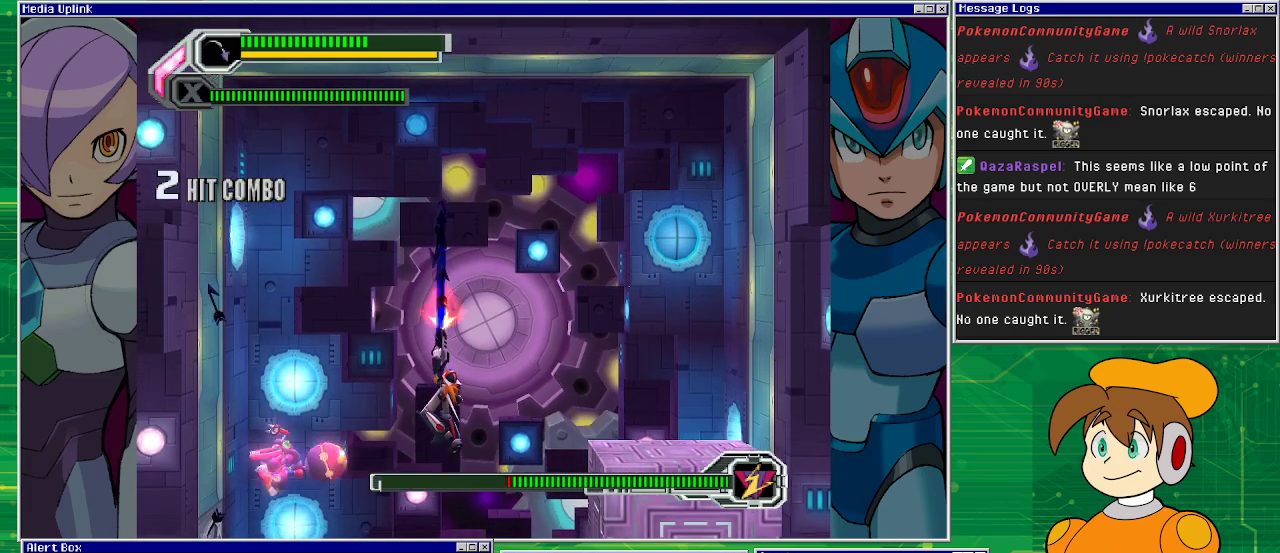
{"buttons": [], "left_stick": "center", "events": [[67, "SQUARE", "up"], [167, "DPAD_UP", "up"], [233, "DPAD_RIGHT", "down"], [467, "DPAD_RIGHT", "up"]]}
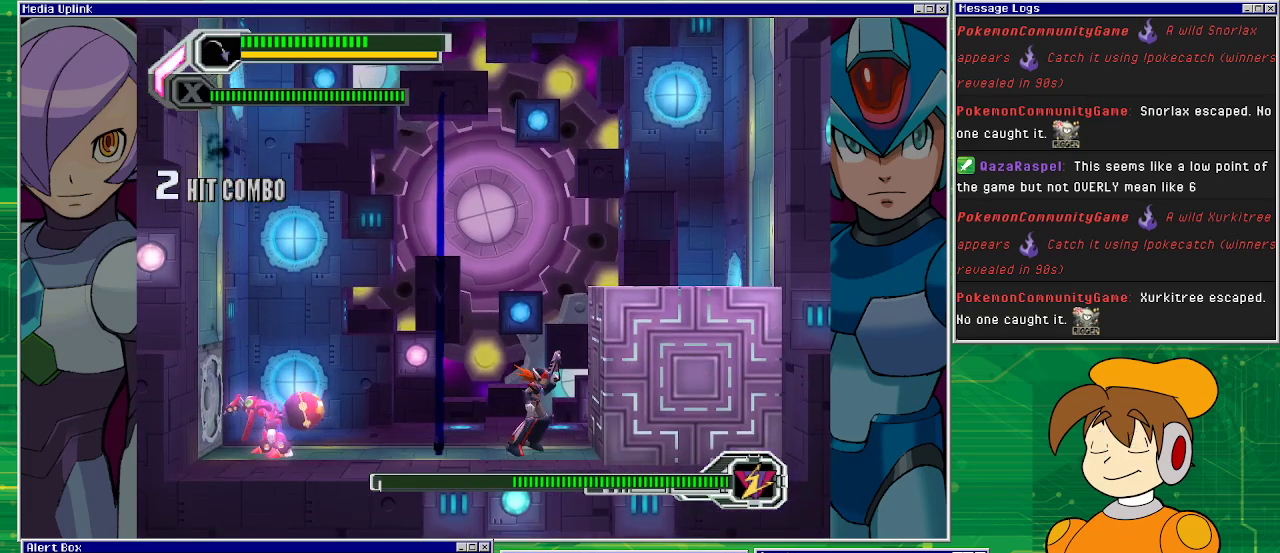
{"buttons": ["DPAD_RIGHT"], "left_stick": "center", "events": [[100, "CROSS", "down"], [300, "DPAD_RIGHT", "down"], [400, "CROSS", "up"]]}
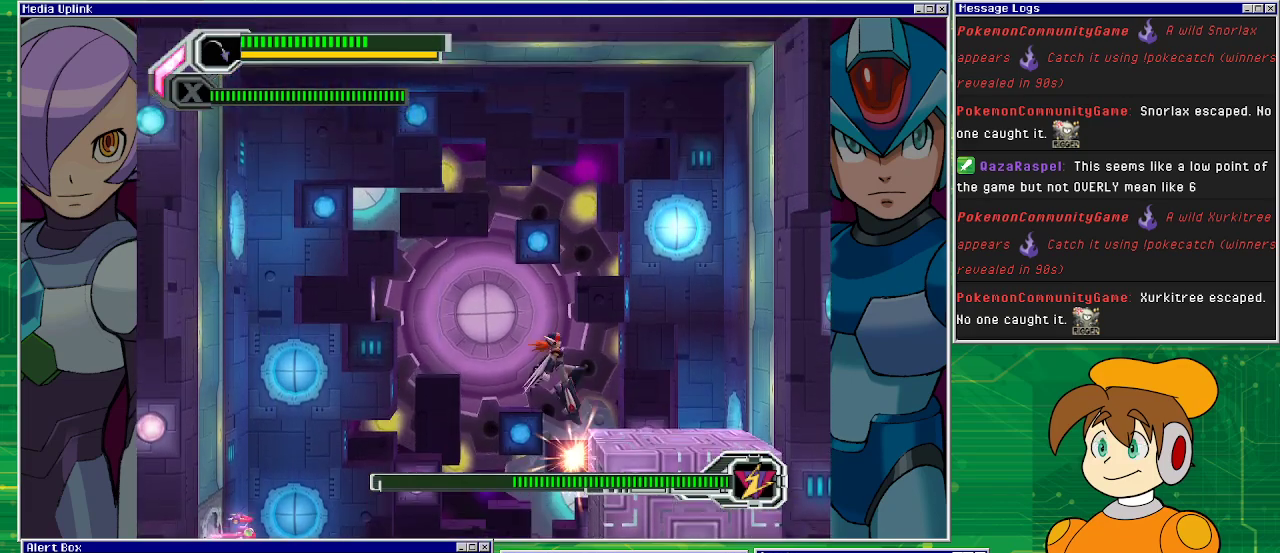
{"buttons": [], "left_stick": "center", "events": [[33, "CROSS", "down"], [267, "CROSS", "up"], [500, "DPAD_RIGHT", "up"]]}
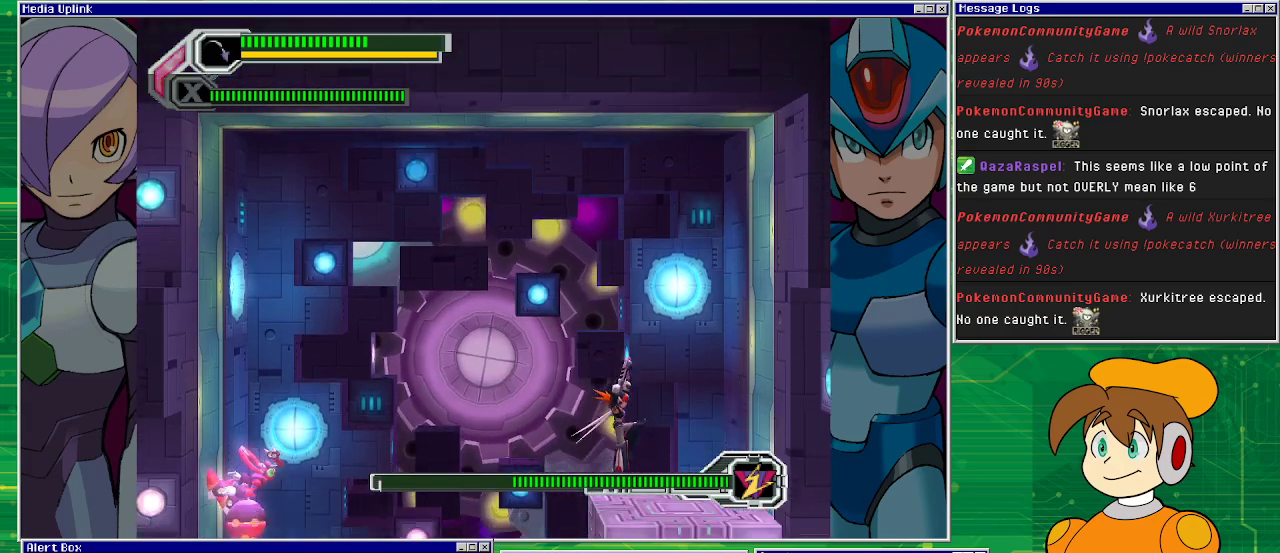
{"buttons": ["CROSS", "DPAD_LEFT"], "left_stick": "center", "events": [[133, "DPAD_LEFT", "down"], [267, "CROSS", "down"]]}
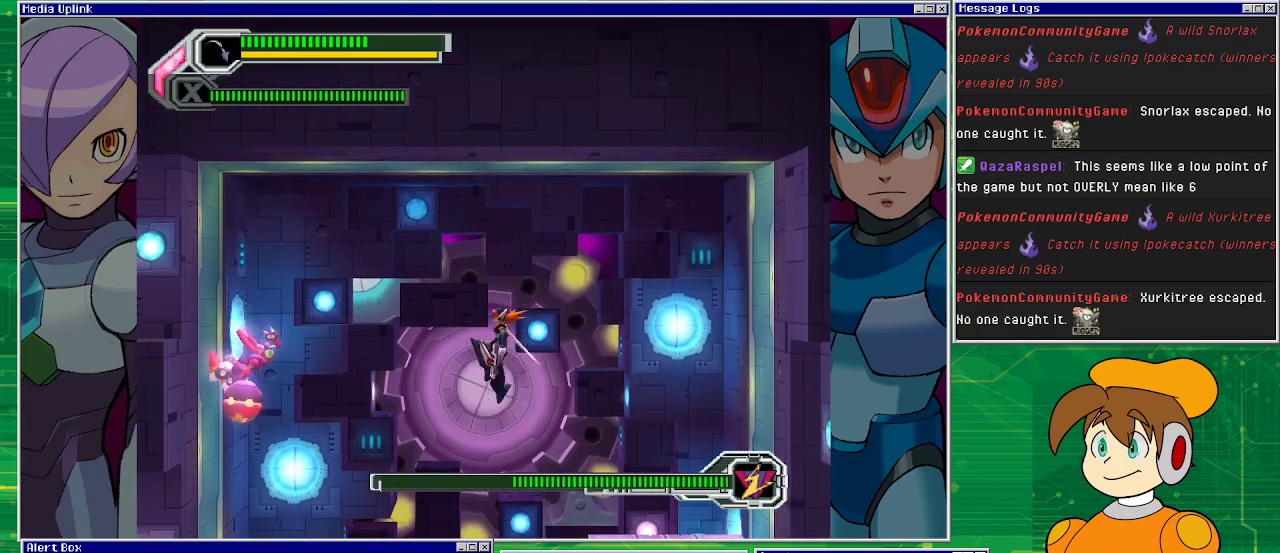
{"buttons": ["DPAD_LEFT"], "left_stick": "center", "events": [[133, "SQUARE", "down"], [167, "CROSS", "up"], [200, "SQUARE", "up"], [233, "SQUARE", "down"], [300, "SQUARE", "up"], [400, "SQUARE", "down"], [467, "SQUARE", "up"]]}
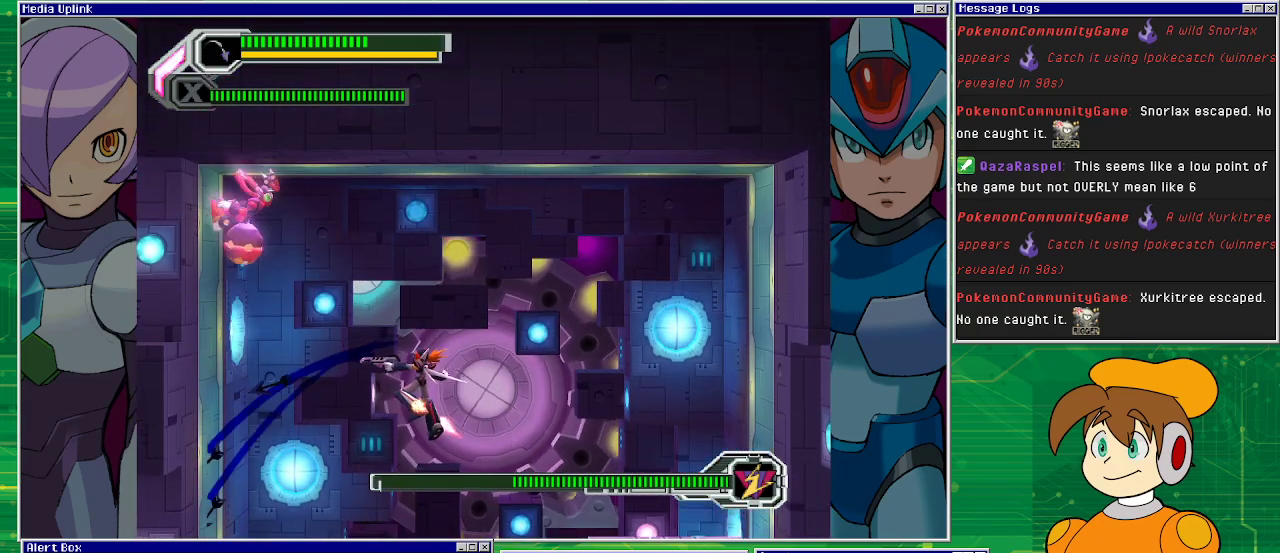
{"buttons": ["DPAD_UP"], "left_stick": "center", "events": [[33, "SQUARE", "down"], [67, "DPAD_UP", "down"], [133, "DPAD_LEFT", "up"], [133, "SQUARE", "up"], [200, "SQUARE", "down"], [333, "SQUARE", "up"], [367, "SQUARE", "down"], [467, "SQUARE", "up"]]}
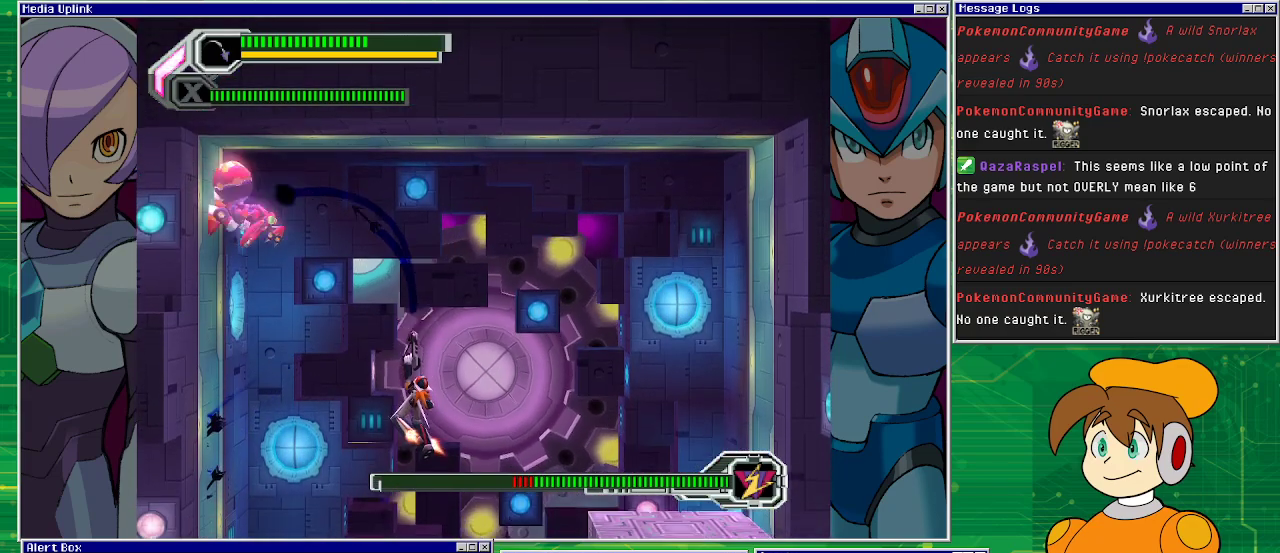
{"buttons": ["SQUARE", "DPAD_UP"], "left_stick": "center", "events": [[33, "SQUARE", "down"], [133, "SQUARE", "up"], [200, "SQUARE", "down"], [267, "SQUARE", "up"], [333, "SQUARE", "down"], [433, "SQUARE", "up"], [500, "SQUARE", "down"]]}